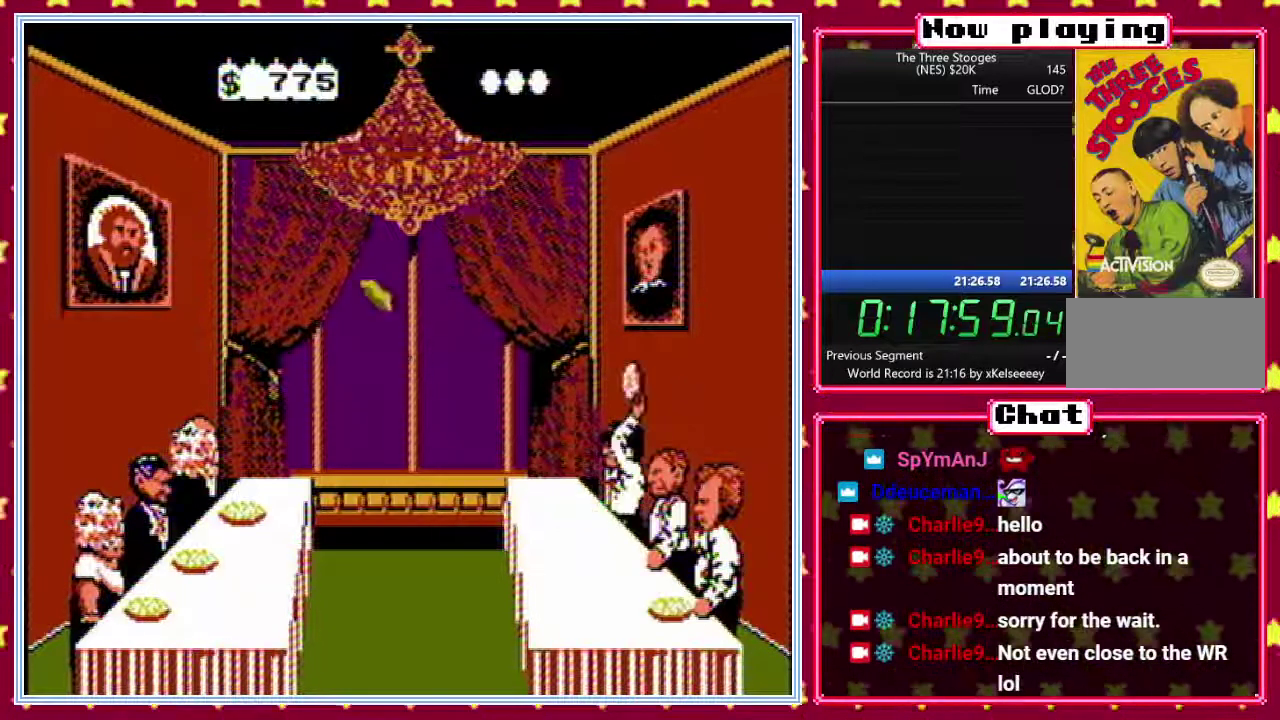
Gameplay with a controller (Nintendo layout); each line is a JSON object with the inputs held at the frame after it. "events" lists button and stick changes between this image and that frame as [ms after this image, input, new state], when the widget could be followed in between. Not read: L3 R3.
{"buttons": ["A", "B", "DPAD_RIGHT"], "events": [[17, "DPAD_UP", "down"], [33, "DPAD_RIGHT", "up"], [100, "DPAD_LEFT", "down"], [133, "DPAD_UP", "up"], [150, "DPAD_LEFT", "up"], [200, "DPAD_RIGHT", "down"], [267, "DPAD_UP", "down"], [283, "DPAD_RIGHT", "up"], [333, "DPAD_LEFT", "down"], [367, "DPAD_UP", "up"], [383, "DPAD_LEFT", "up"], [433, "DPAD_RIGHT", "down"]]}
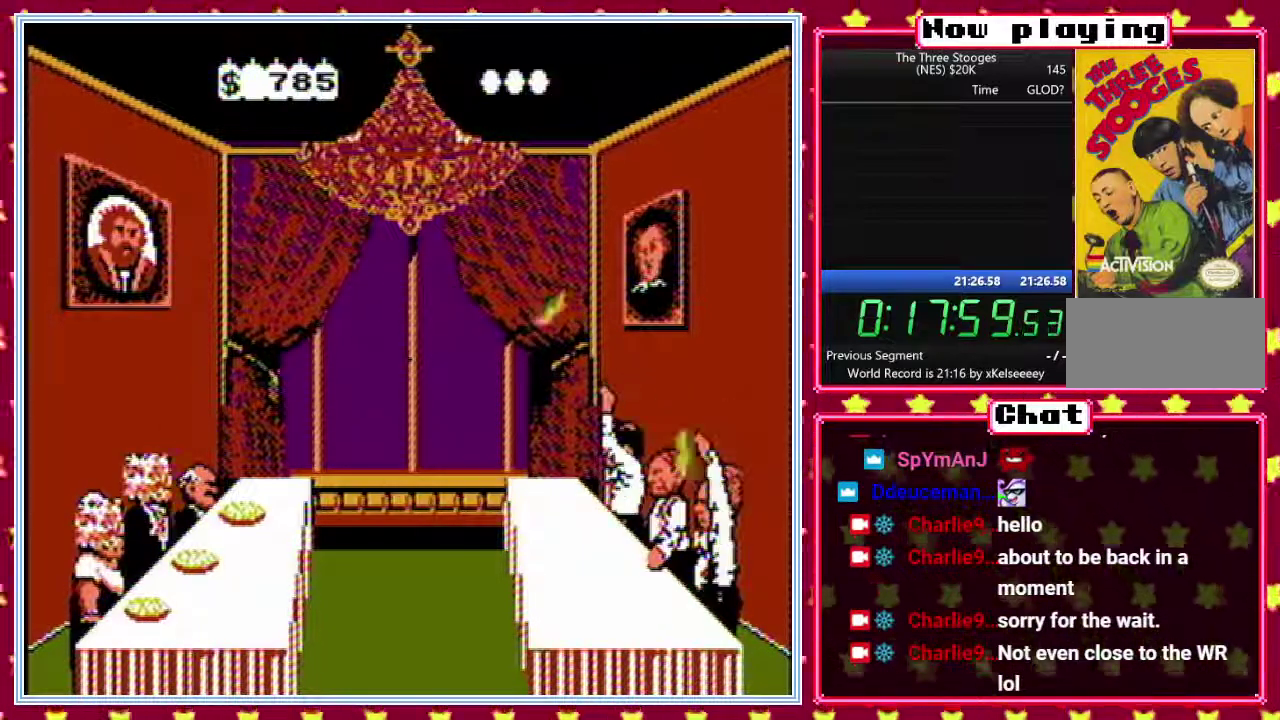
{"buttons": ["A", "B", "DPAD_RIGHT"], "events": [[17, "DPAD_UP", "down"], [33, "DPAD_RIGHT", "up"], [83, "DPAD_LEFT", "down"], [117, "DPAD_UP", "up"], [150, "DPAD_LEFT", "up"], [183, "DPAD_RIGHT", "down"], [233, "DPAD_UP", "down"], [267, "DPAD_RIGHT", "up"], [300, "DPAD_LEFT", "down"], [350, "DPAD_UP", "up"], [383, "DPAD_LEFT", "up"], [417, "DPAD_RIGHT", "down"]]}
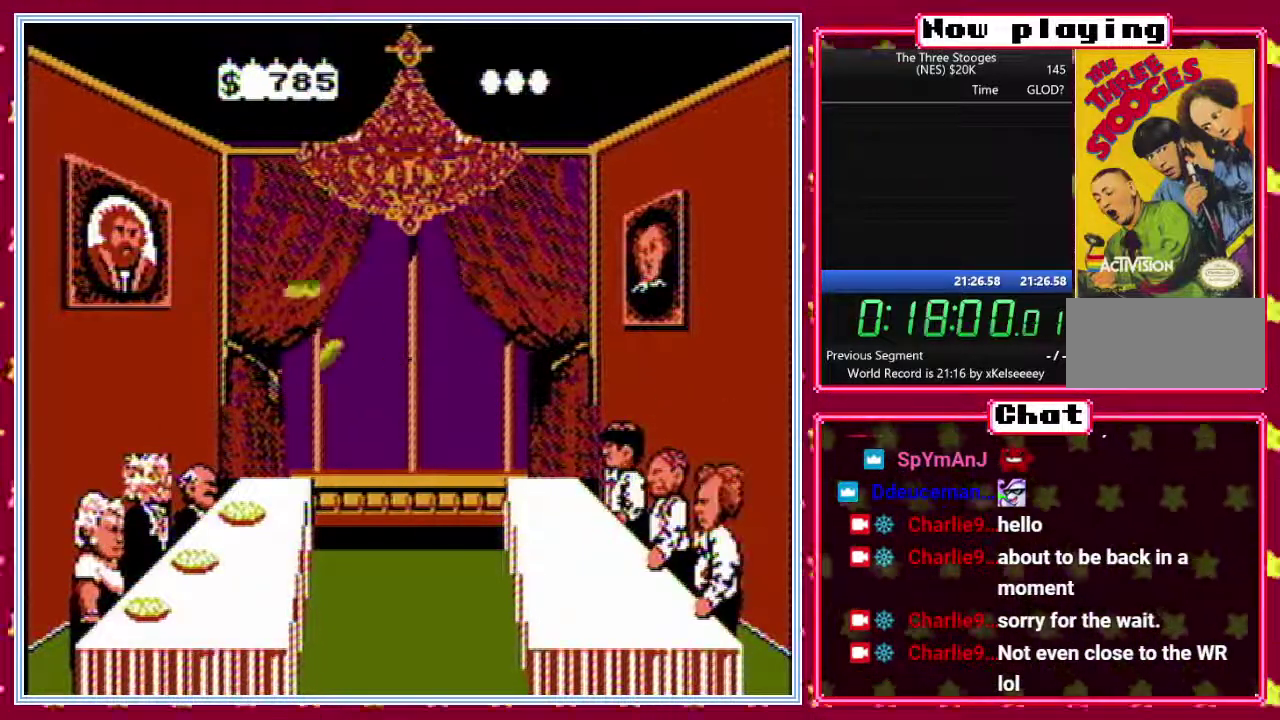
{"buttons": ["A", "B", "DPAD_UP"], "events": [[17, "DPAD_UP", "down"], [33, "DPAD_RIGHT", "up"], [67, "DPAD_LEFT", "down"], [100, "DPAD_UP", "up"], [150, "DPAD_LEFT", "up"], [200, "DPAD_RIGHT", "down"], [300, "DPAD_LEFT", "down"], [300, "DPAD_RIGHT", "up"], [400, "DPAD_LEFT", "up"], [433, "DPAD_RIGHT", "down"], [500, "DPAD_RIGHT", "up"], [500, "DPAD_UP", "down"]]}
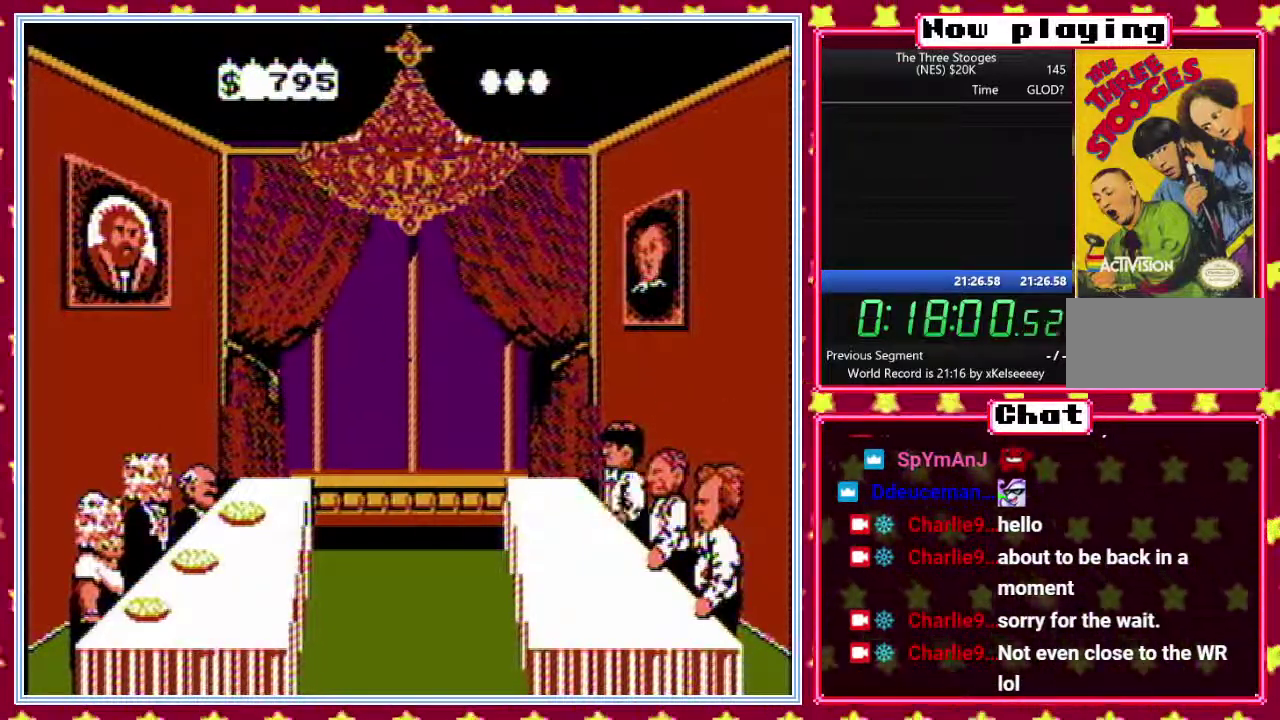
{"buttons": ["A", "B", "DPAD_UP"], "events": [[67, "DPAD_LEFT", "down"], [83, "DPAD_UP", "up"], [150, "DPAD_LEFT", "up"], [150, "DPAD_RIGHT", "down"], [250, "DPAD_UP", "down"], [267, "DPAD_RIGHT", "up"], [300, "DPAD_LEFT", "down"], [317, "DPAD_UP", "up"], [367, "DPAD_LEFT", "up"], [400, "DPAD_RIGHT", "down"], [483, "DPAD_UP", "down"], [500, "DPAD_RIGHT", "up"]]}
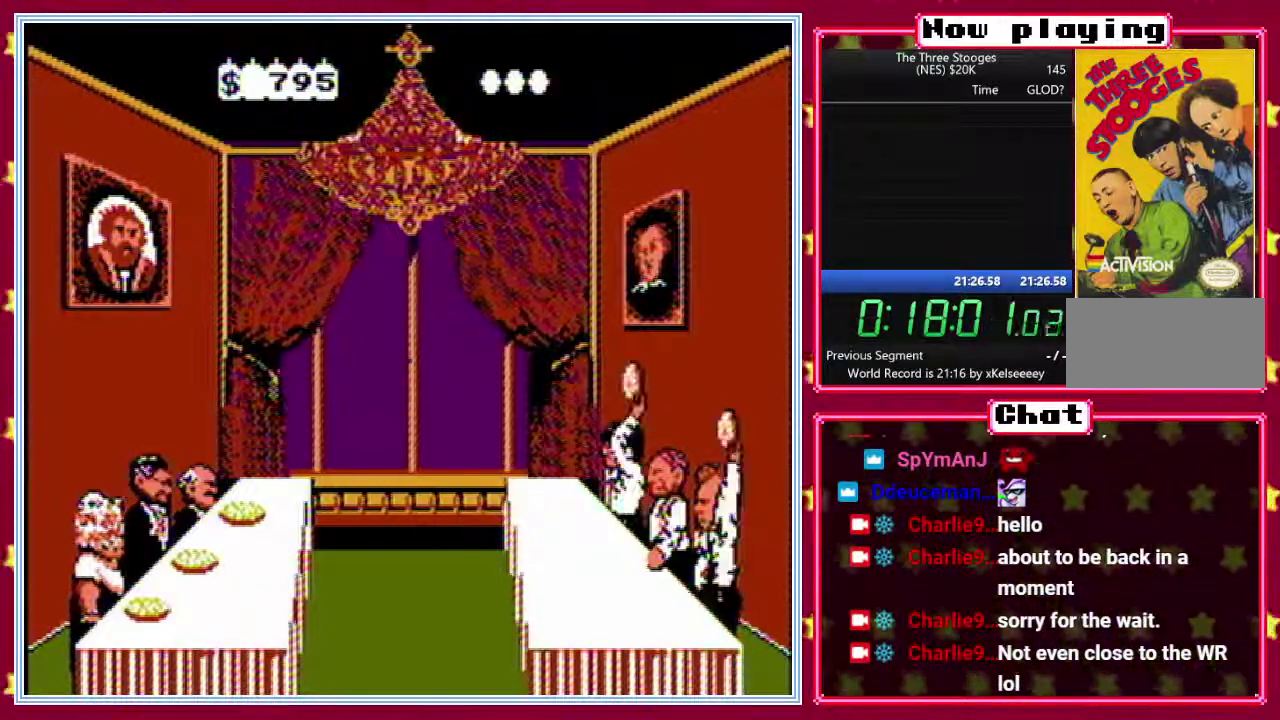
{"buttons": ["A", "B", "DPAD_UP"], "events": [[33, "DPAD_LEFT", "down"], [50, "DPAD_UP", "up"], [100, "DPAD_LEFT", "up"], [167, "DPAD_RIGHT", "down"], [217, "DPAD_RIGHT", "up"], [217, "DPAD_UP", "down"], [300, "DPAD_UP", "up"], [417, "DPAD_RIGHT", "down"], [450, "DPAD_UP", "down"], [467, "DPAD_RIGHT", "up"]]}
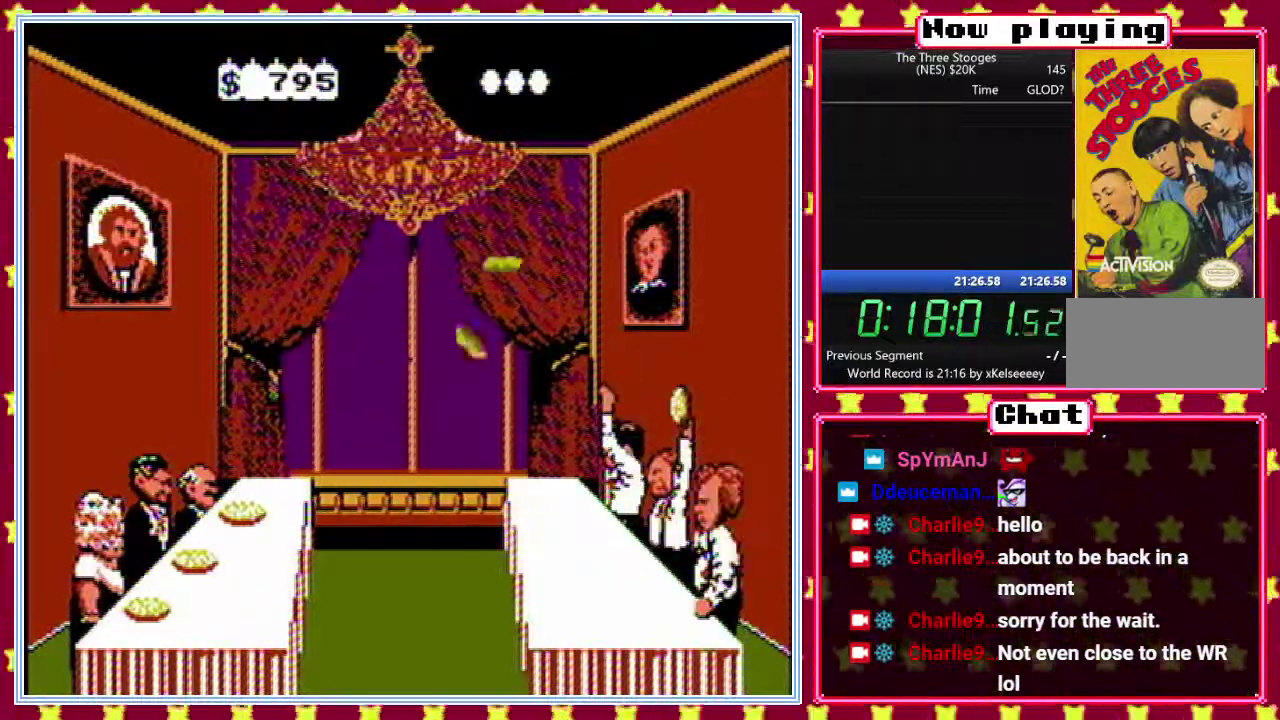
{"buttons": ["A", "B", "DPAD_UP"], "events": [[67, "DPAD_UP", "up"], [150, "DPAD_RIGHT", "down"], [200, "DPAD_UP", "down"], [217, "DPAD_RIGHT", "up"], [300, "DPAD_UP", "up"], [383, "DPAD_RIGHT", "down"], [450, "DPAD_UP", "down"], [467, "DPAD_RIGHT", "up"]]}
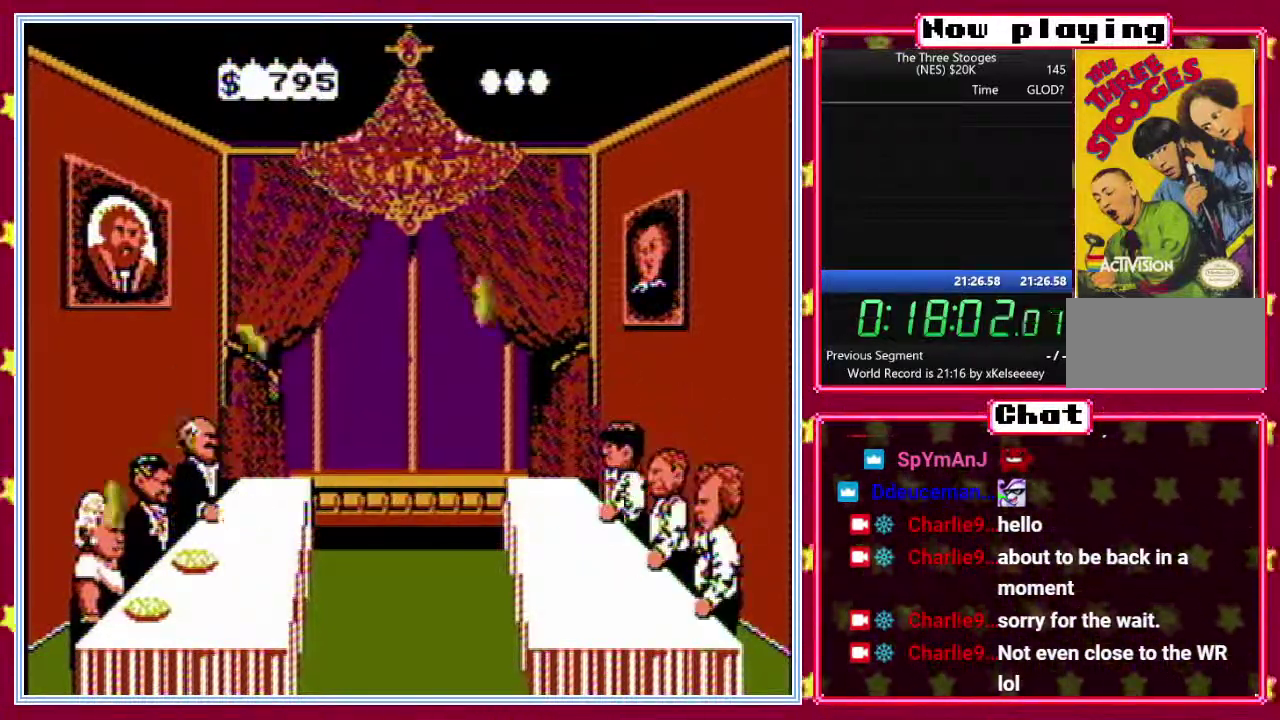
{"buttons": ["A", "B", "DPAD_LEFT"], "events": [[17, "DPAD_LEFT", "down"], [33, "DPAD_UP", "up"], [83, "DPAD_LEFT", "up"], [133, "DPAD_RIGHT", "down"], [183, "DPAD_RIGHT", "up"], [183, "DPAD_UP", "down"], [267, "DPAD_UP", "up"], [350, "DPAD_RIGHT", "down"], [400, "DPAD_RIGHT", "up"], [400, "DPAD_UP", "down"], [467, "DPAD_LEFT", "down"], [500, "DPAD_UP", "up"]]}
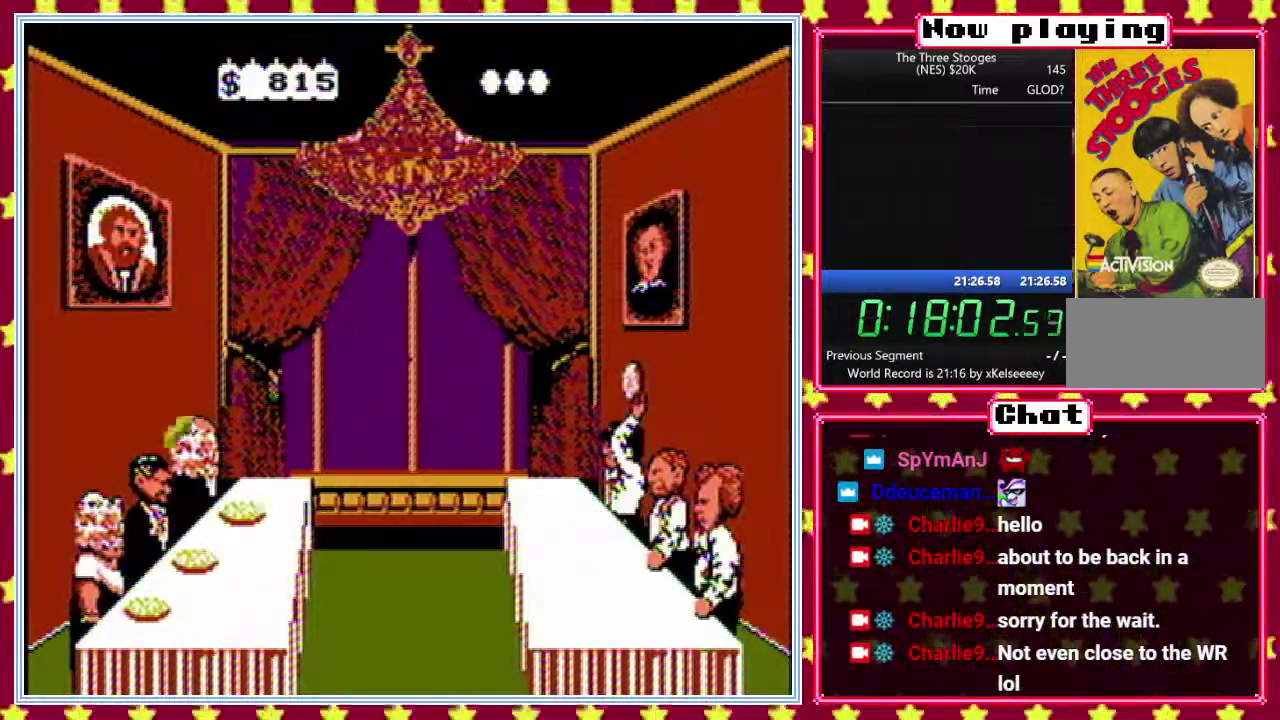
{"buttons": ["A", "B", "DPAD_LEFT"], "events": [[17, "DPAD_LEFT", "up"], [83, "DPAD_RIGHT", "down"], [133, "DPAD_RIGHT", "up"], [133, "DPAD_UP", "down"], [217, "DPAD_UP", "up"], [300, "DPAD_RIGHT", "down"], [367, "DPAD_UP", "down"], [383, "DPAD_RIGHT", "up"], [433, "DPAD_LEFT", "down"], [450, "DPAD_UP", "up"]]}
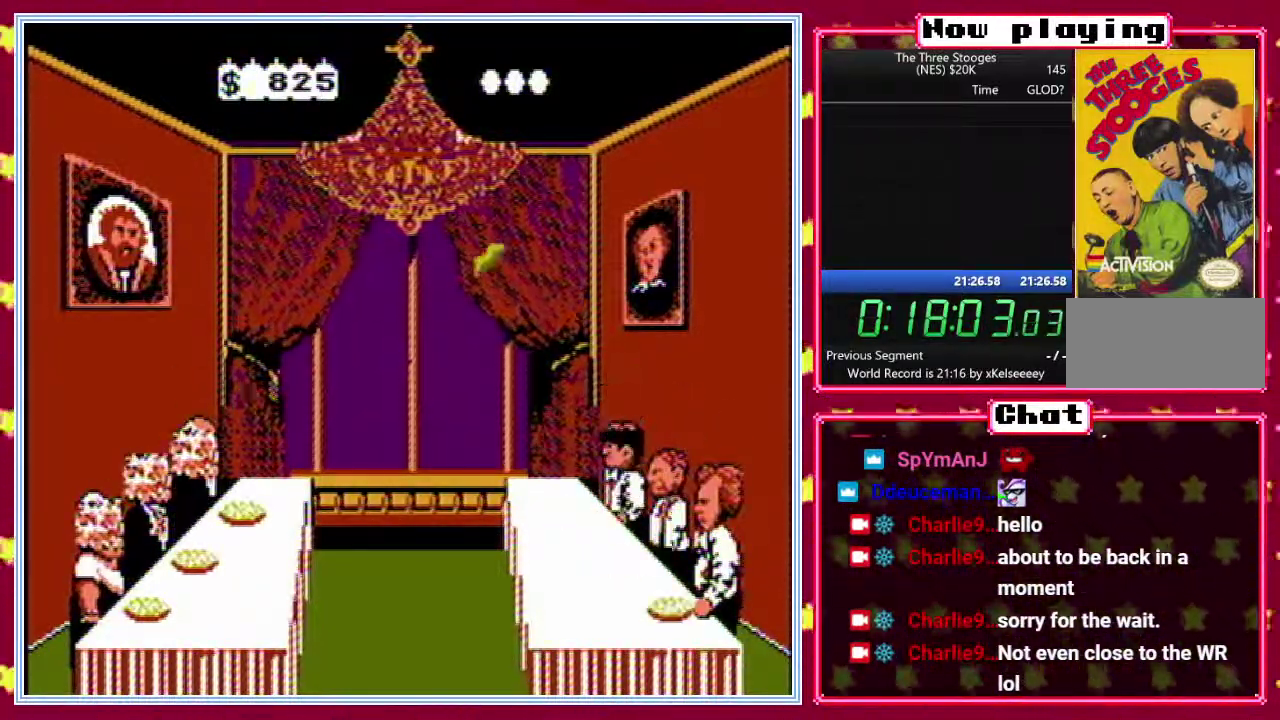
{"buttons": ["A", "B"], "events": [[17, "DPAD_LEFT", "up"], [50, "DPAD_RIGHT", "down"], [117, "DPAD_UP", "down"], [133, "DPAD_RIGHT", "up"], [200, "DPAD_UP", "up"], [300, "DPAD_RIGHT", "down"], [367, "DPAD_UP", "down"], [383, "DPAD_RIGHT", "up"], [433, "DPAD_LEFT", "down"], [467, "DPAD_UP", "up"], [483, "DPAD_LEFT", "up"]]}
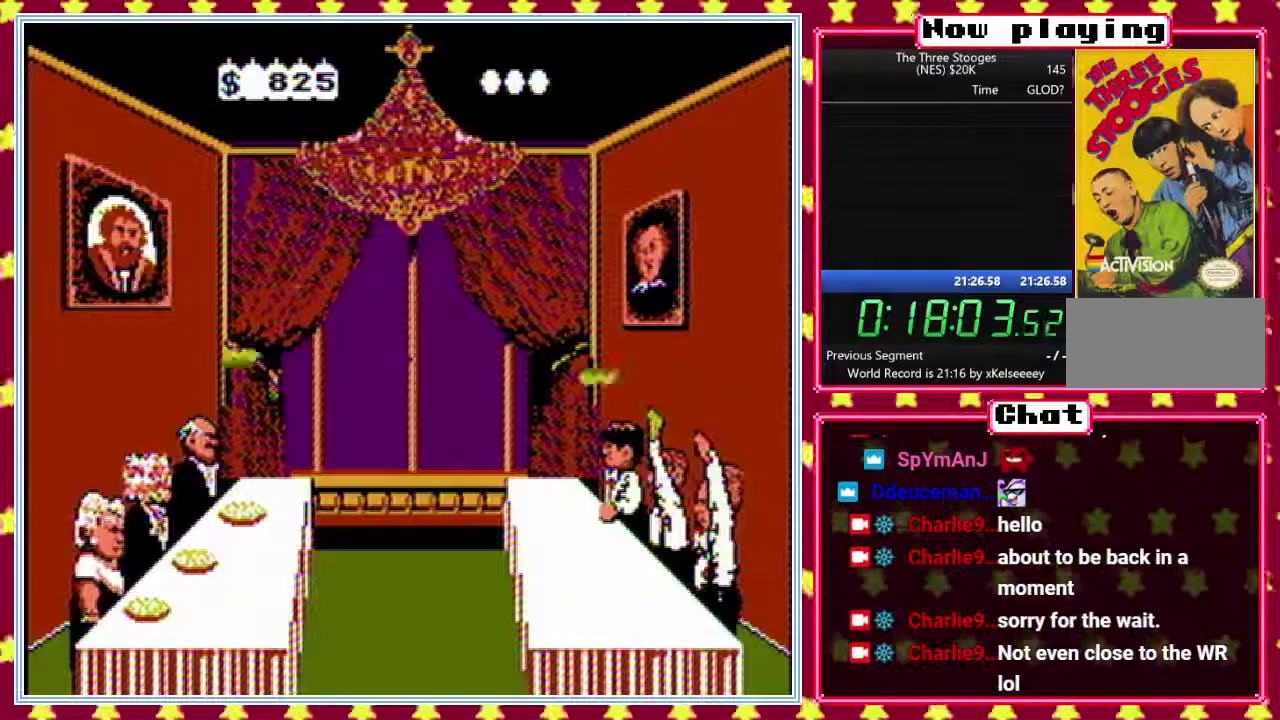
{"buttons": ["A", "B", "DPAD_DOWN"]}
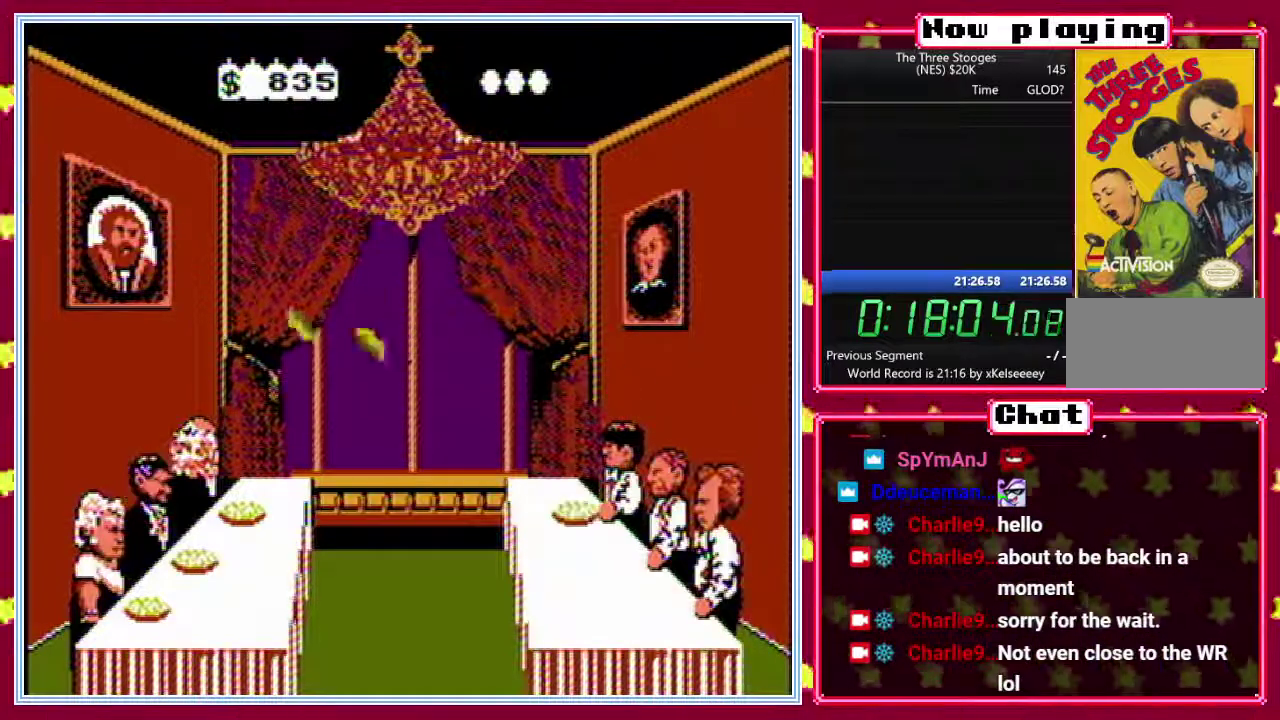
{"buttons": ["A", "B", "DPAD_LEFT"]}
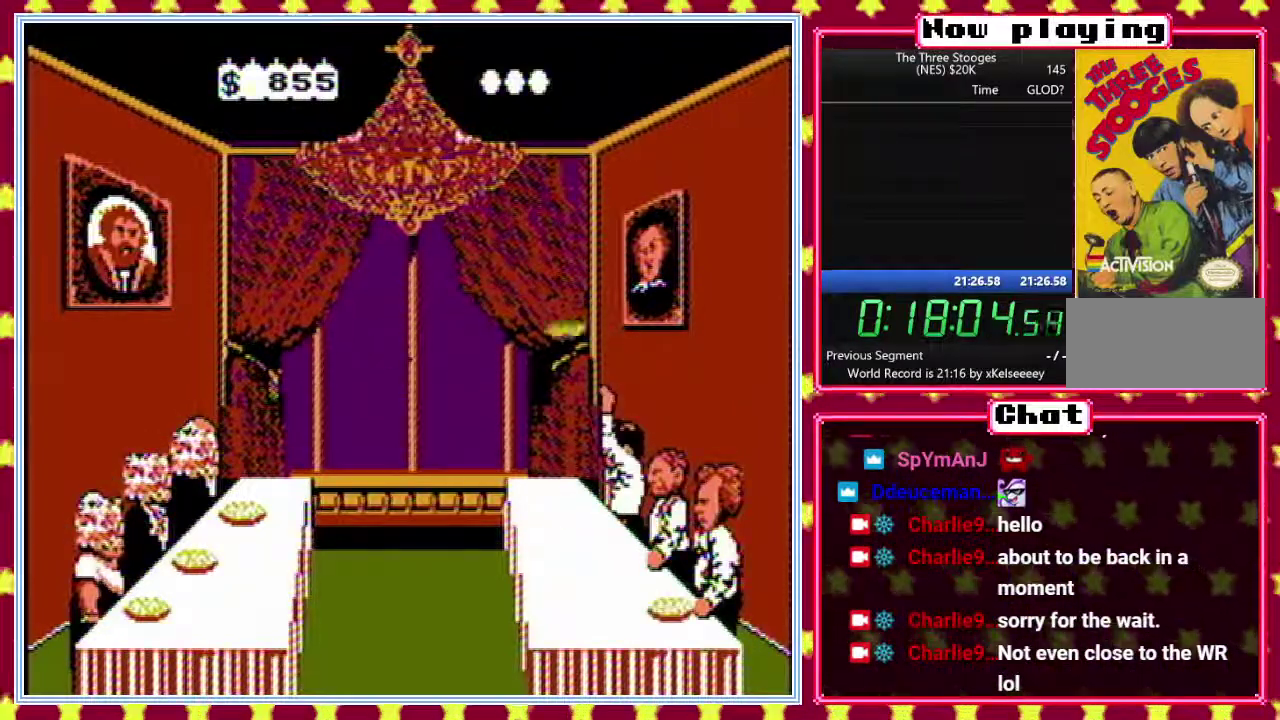
{"buttons": ["A", "B", "DPAD_DOWN"]}
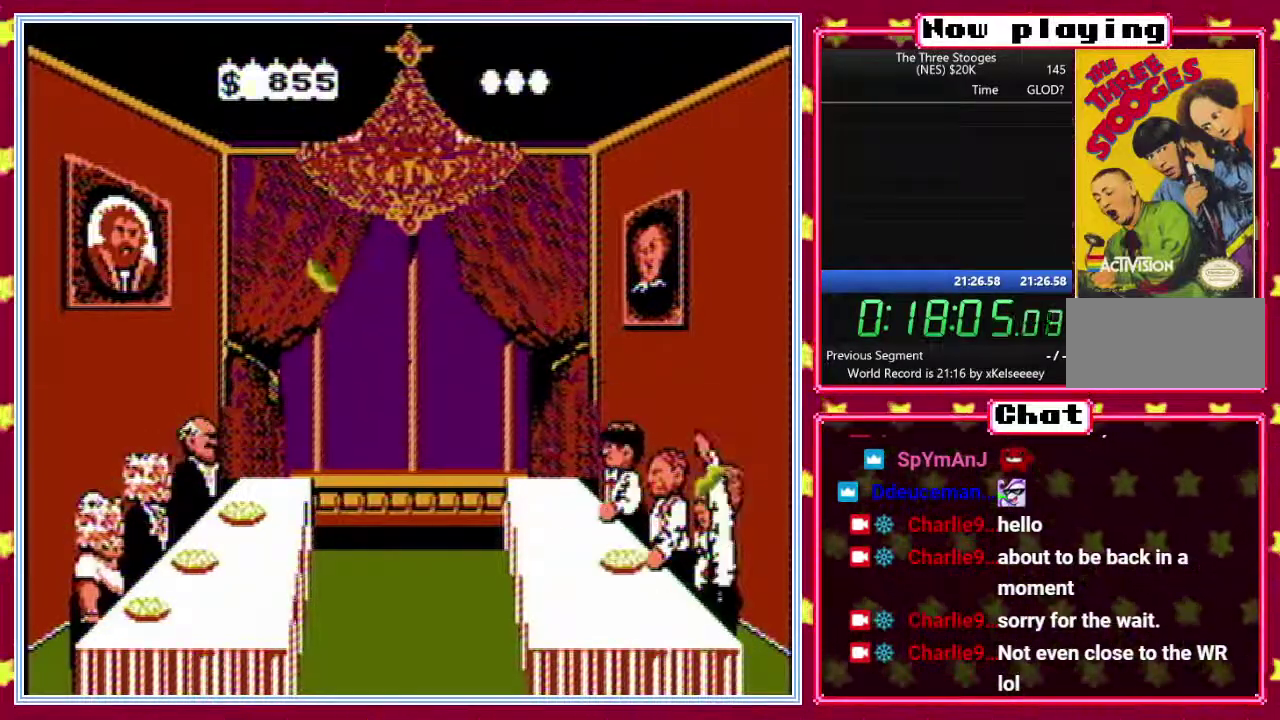
{"buttons": ["A", "B", "DPAD_DOWN"], "events": [[50, "DPAD_RIGHT", "down"], [133, "DPAD_UP", "down"], [150, "DPAD_RIGHT", "up"], [217, "DPAD_UP", "up"], [317, "DPAD_RIGHT", "down"], [367, "DPAD_RIGHT", "up"], [367, "DPAD_UP", "down"], [450, "DPAD_UP", "up"]]}
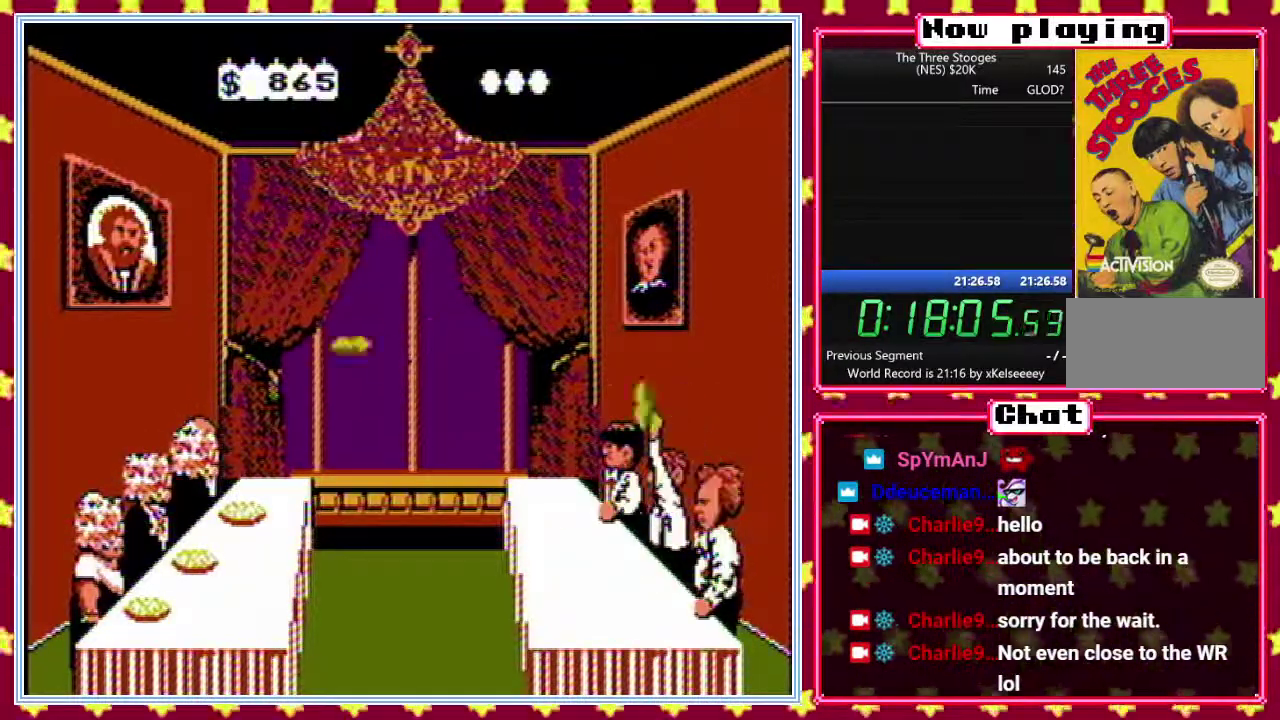
{"buttons": ["A", "B"]}
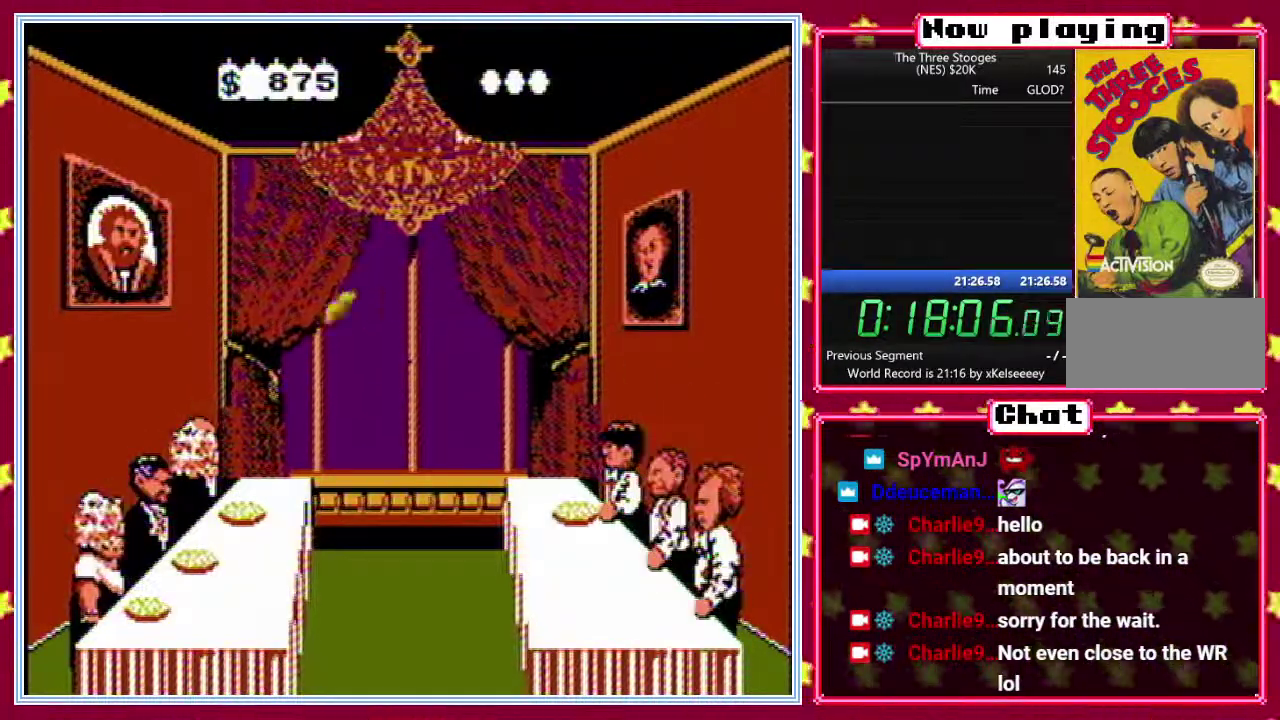
{"buttons": ["A", "B", "DPAD_DOWN"]}
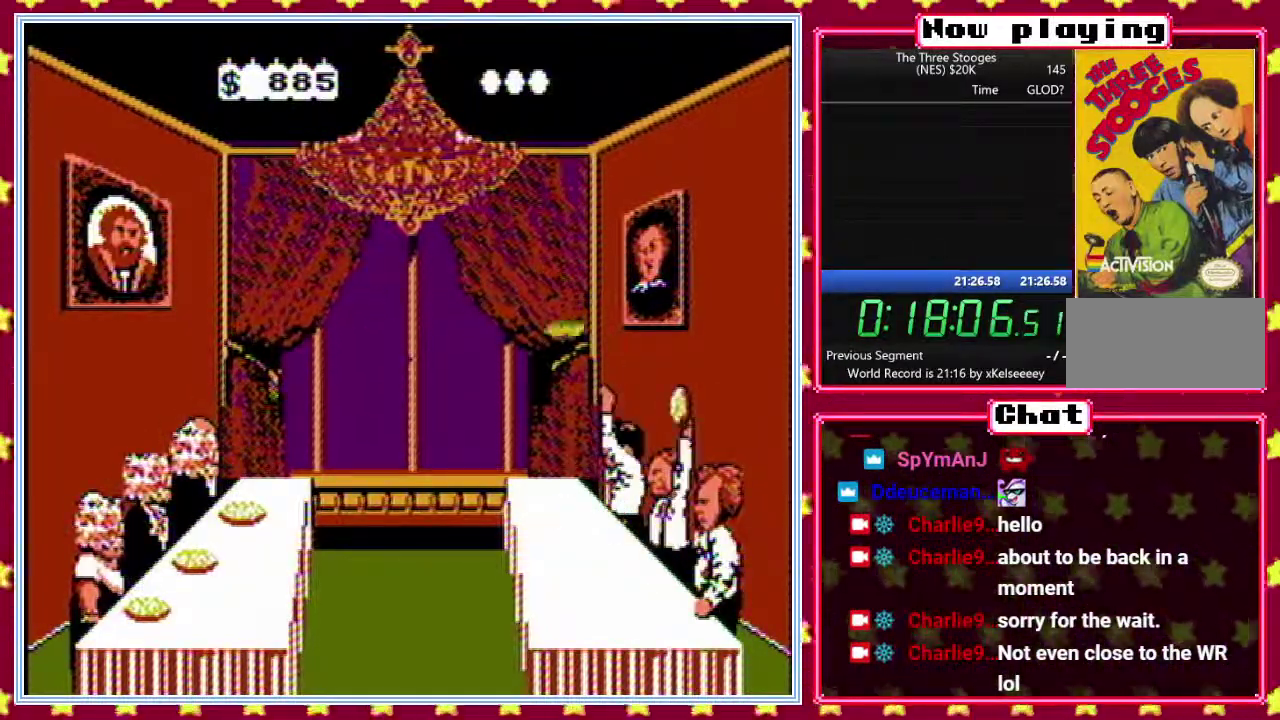
{"buttons": ["A", "B"]}
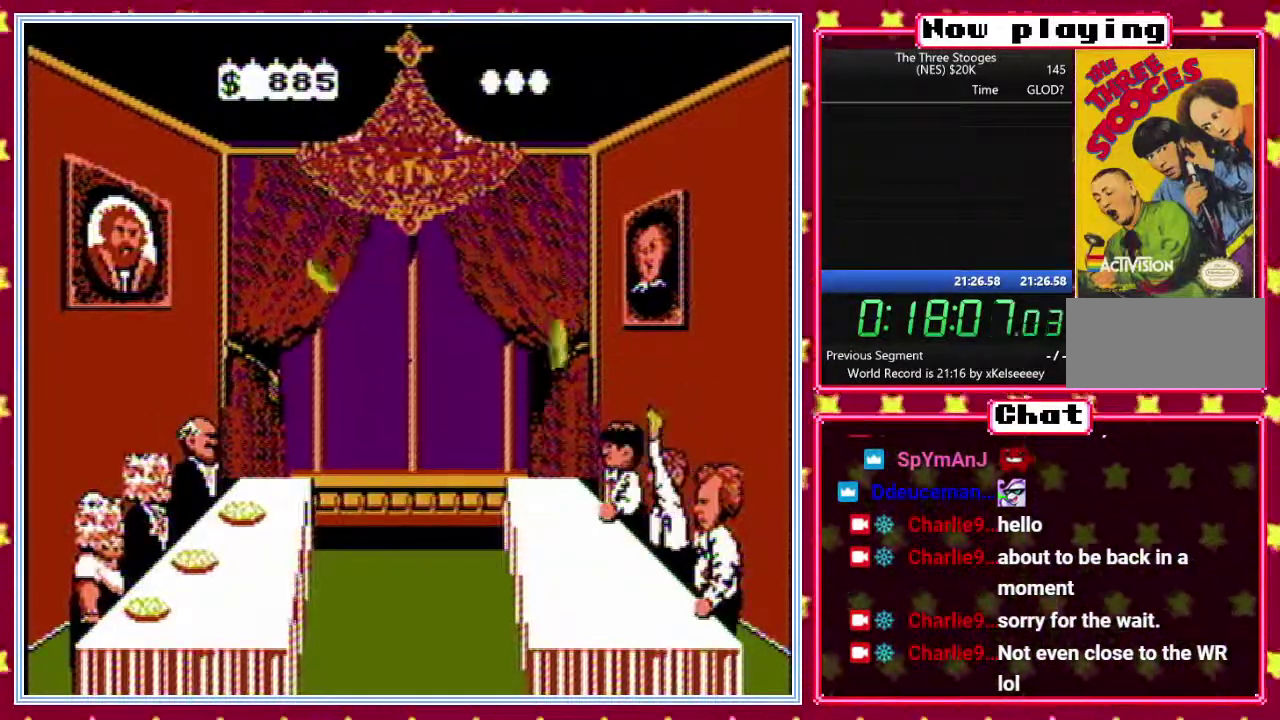
{"buttons": ["A", "B"], "events": [[67, "DPAD_RIGHT", "down"], [183, "DPAD_RIGHT", "up"], [200, "DPAD_LEFT", "down"], [267, "DPAD_LEFT", "up"], [333, "DPAD_RIGHT", "down"], [417, "DPAD_RIGHT", "up"], [433, "DPAD_LEFT", "down"], [500, "DPAD_LEFT", "up"]]}
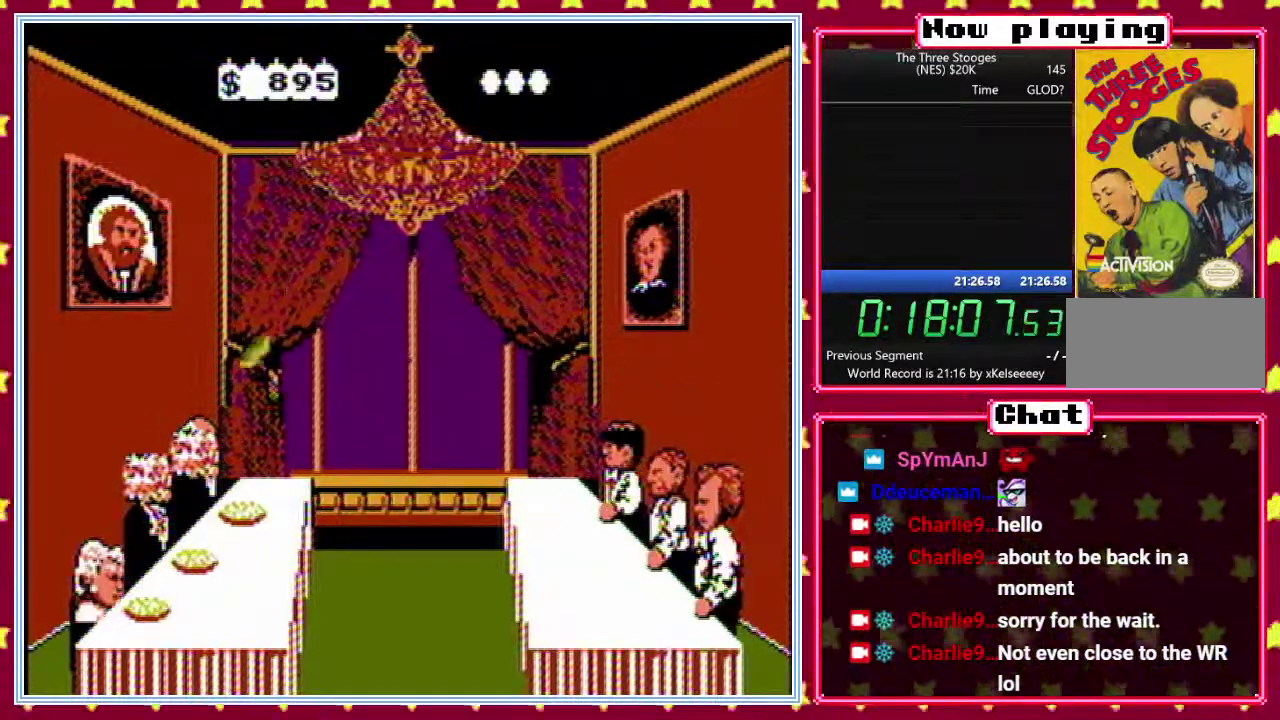
{"buttons": ["A", "B"], "events": [[67, "DPAD_RIGHT", "down"], [133, "DPAD_RIGHT", "up"], [133, "DPAD_UP", "down"], [183, "DPAD_LEFT", "down"], [217, "DPAD_UP", "up"], [283, "DPAD_LEFT", "up"], [300, "DPAD_RIGHT", "down"], [383, "DPAD_RIGHT", "up"], [383, "DPAD_UP", "down"], [433, "DPAD_LEFT", "down"], [450, "DPAD_UP", "up"], [500, "DPAD_LEFT", "up"]]}
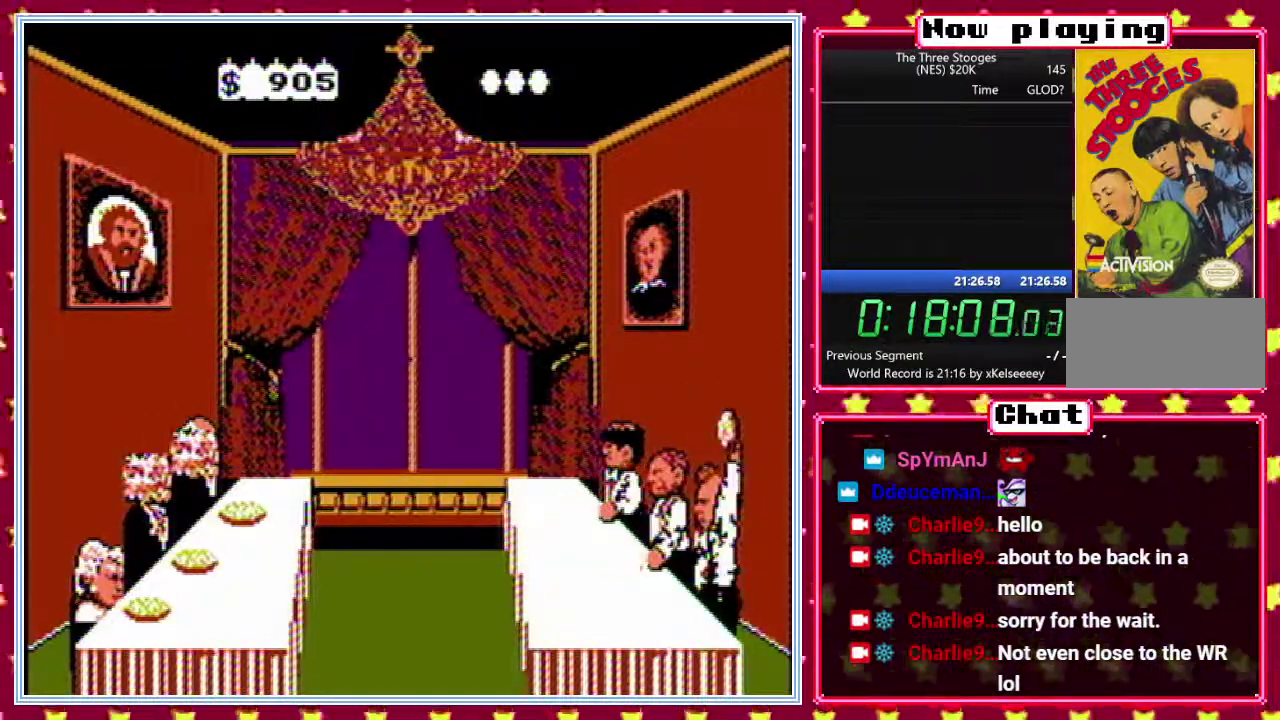
{"buttons": ["A", "B"], "events": [[33, "DPAD_RIGHT", "down"], [117, "DPAD_UP", "down"], [133, "DPAD_RIGHT", "up"], [183, "DPAD_LEFT", "down"], [200, "DPAD_UP", "up"], [250, "DPAD_LEFT", "up"], [283, "DPAD_RIGHT", "down"], [367, "DPAD_UP", "down"], [383, "DPAD_RIGHT", "up"], [433, "DPAD_LEFT", "down"], [467, "DPAD_UP", "up"], [500, "DPAD_LEFT", "up"]]}
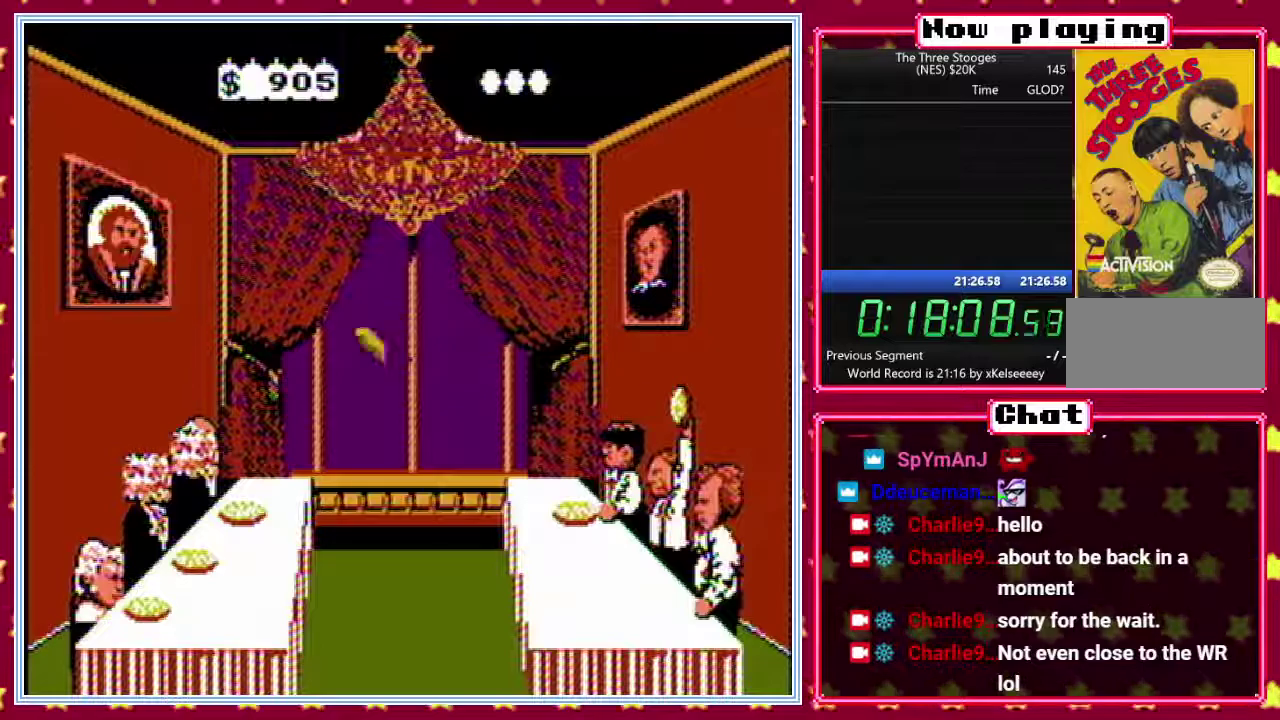
{"buttons": ["A", "B"], "events": [[33, "DPAD_RIGHT", "down"], [150, "DPAD_UP", "down"], [167, "DPAD_RIGHT", "up"], [200, "DPAD_LEFT", "down"], [217, "DPAD_UP", "up"], [283, "DPAD_LEFT", "up"], [300, "DPAD_RIGHT", "down"], [350, "DPAD_UP", "down"], [367, "DPAD_RIGHT", "up"], [433, "DPAD_LEFT", "down"], [467, "DPAD_UP", "up"], [500, "DPAD_LEFT", "up"]]}
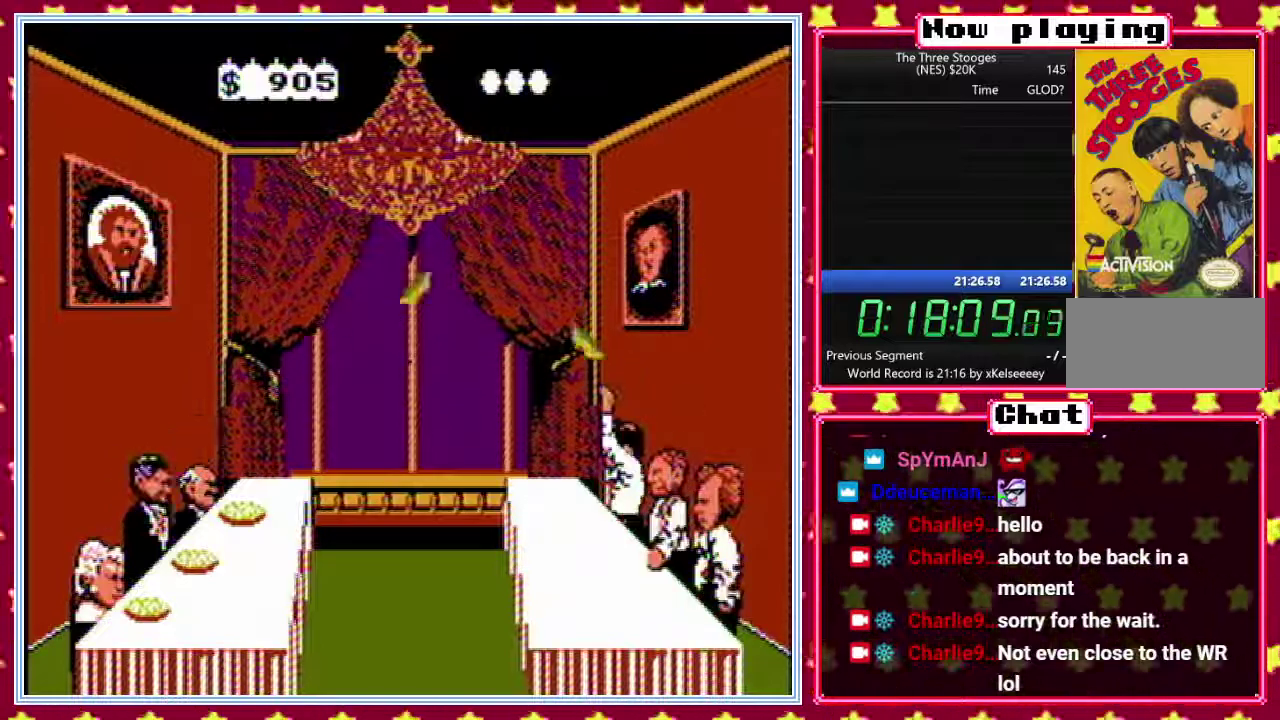
{"buttons": ["A", "B", "DPAD_LEFT"], "events": [[50, "DPAD_RIGHT", "down"], [117, "DPAD_UP", "down"], [133, "DPAD_RIGHT", "up"], [183, "DPAD_LEFT", "down"], [217, "DPAD_UP", "up"], [267, "DPAD_LEFT", "up"], [300, "DPAD_RIGHT", "down"], [383, "DPAD_RIGHT", "up"], [383, "DPAD_UP", "down"], [417, "DPAD_LEFT", "down"], [433, "DPAD_UP", "up"]]}
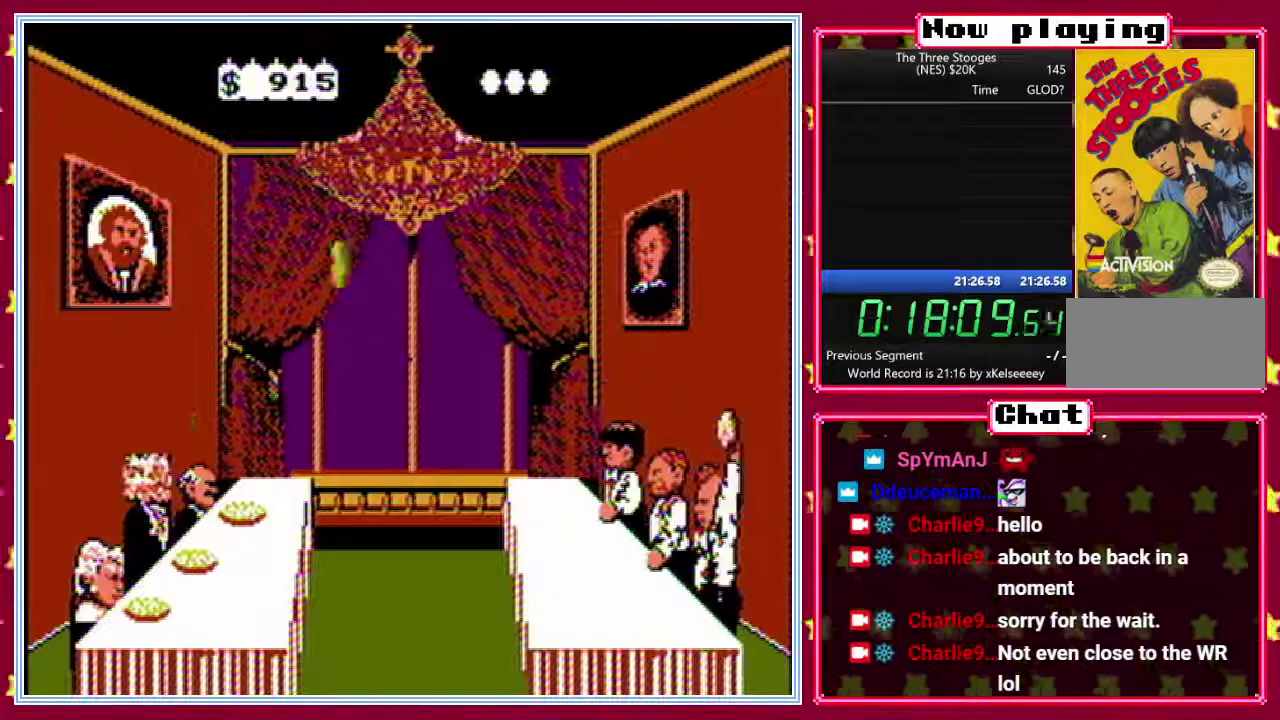
{"buttons": ["A", "B"], "events": [[17, "DPAD_LEFT", "up"], [50, "DPAD_RIGHT", "down"], [117, "DPAD_UP", "down"], [133, "DPAD_RIGHT", "up"], [183, "DPAD_LEFT", "down"], [200, "DPAD_UP", "up"], [233, "DPAD_LEFT", "up"], [300, "DPAD_RIGHT", "down"], [383, "DPAD_RIGHT", "up"], [383, "DPAD_UP", "down"], [417, "DPAD_LEFT", "down"], [450, "DPAD_UP", "up"], [500, "DPAD_LEFT", "up"]]}
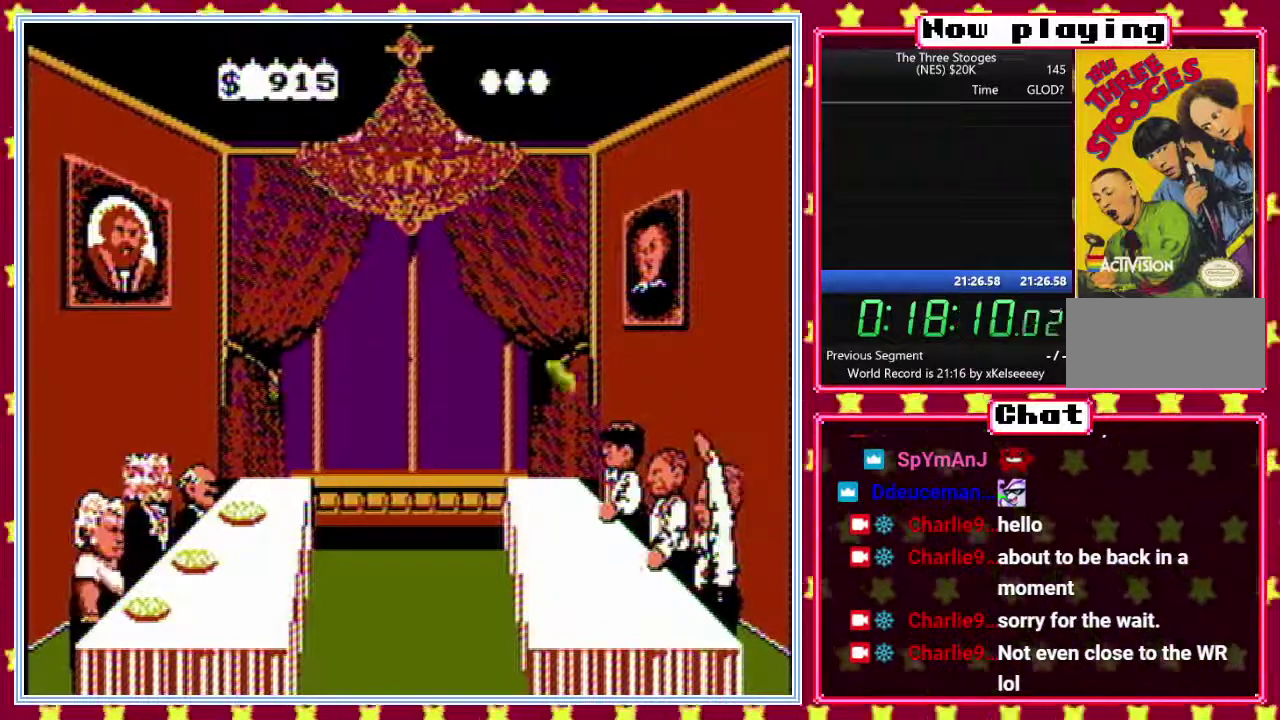
{"buttons": ["A", "B"], "events": [[50, "DPAD_RIGHT", "down"], [133, "DPAD_RIGHT", "up"], [133, "DPAD_UP", "down"], [167, "DPAD_LEFT", "down"], [183, "DPAD_UP", "up"], [250, "DPAD_LEFT", "up"], [300, "DPAD_RIGHT", "down"], [383, "DPAD_RIGHT", "up"], [383, "DPAD_UP", "down"], [417, "DPAD_LEFT", "down"], [450, "DPAD_UP", "up"], [500, "DPAD_LEFT", "up"]]}
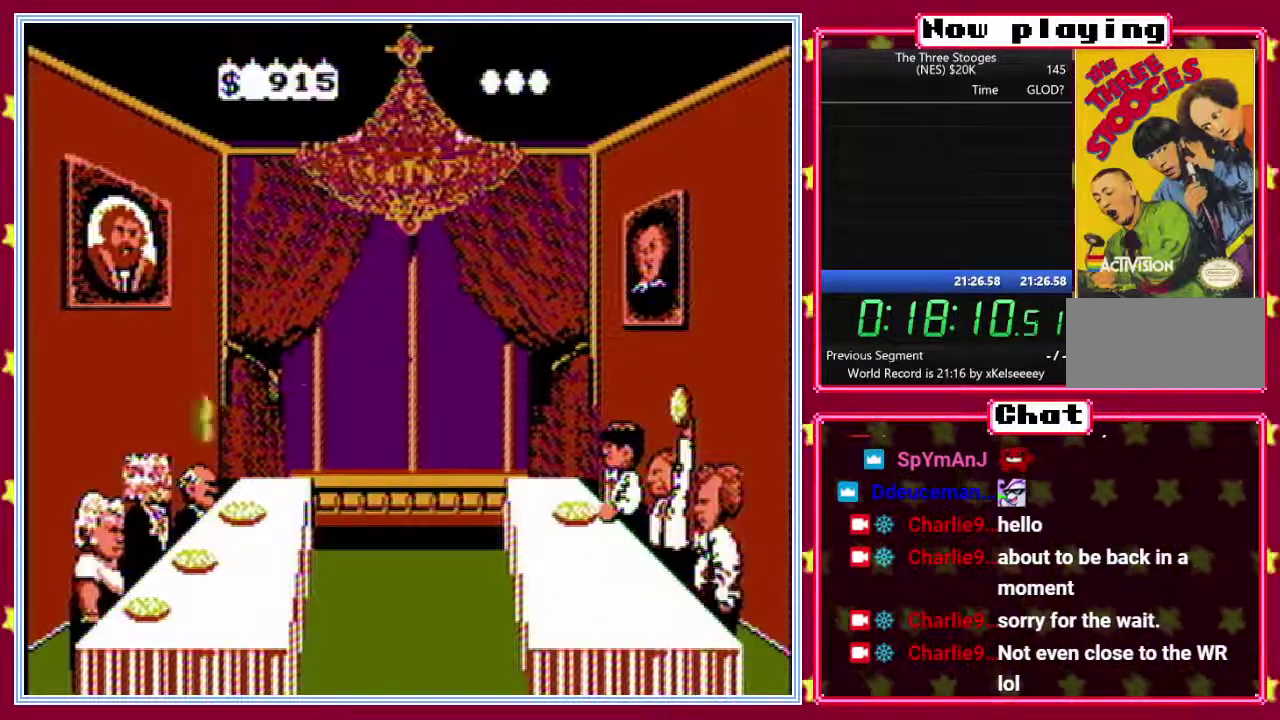
{"buttons": ["A", "B"], "events": [[33, "DPAD_RIGHT", "down"], [117, "DPAD_UP", "down"], [133, "DPAD_RIGHT", "up"], [167, "DPAD_LEFT", "down"], [200, "DPAD_UP", "up"], [250, "DPAD_LEFT", "up"], [283, "DPAD_RIGHT", "down"], [367, "DPAD_RIGHT", "up"], [367, "DPAD_UP", "down"], [400, "DPAD_LEFT", "down"], [433, "DPAD_UP", "up"], [483, "DPAD_LEFT", "up"]]}
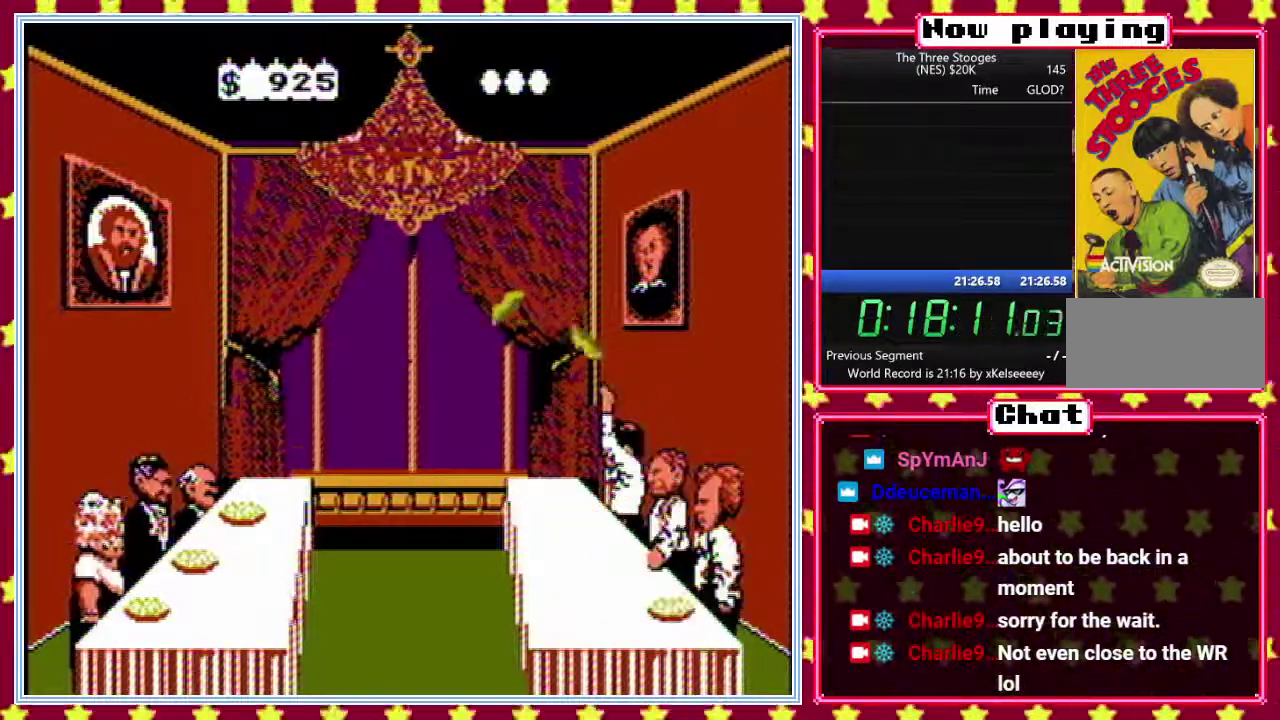
{"buttons": ["A", "B", "DPAD_LEFT"], "events": [[33, "DPAD_RIGHT", "down"], [117, "DPAD_RIGHT", "up"], [117, "DPAD_UP", "down"], [167, "DPAD_LEFT", "down"], [200, "DPAD_UP", "up"], [250, "DPAD_LEFT", "up"], [317, "DPAD_RIGHT", "down"], [417, "DPAD_RIGHT", "up"], [417, "DPAD_UP", "down"], [467, "DPAD_LEFT", "down"], [483, "DPAD_UP", "up"]]}
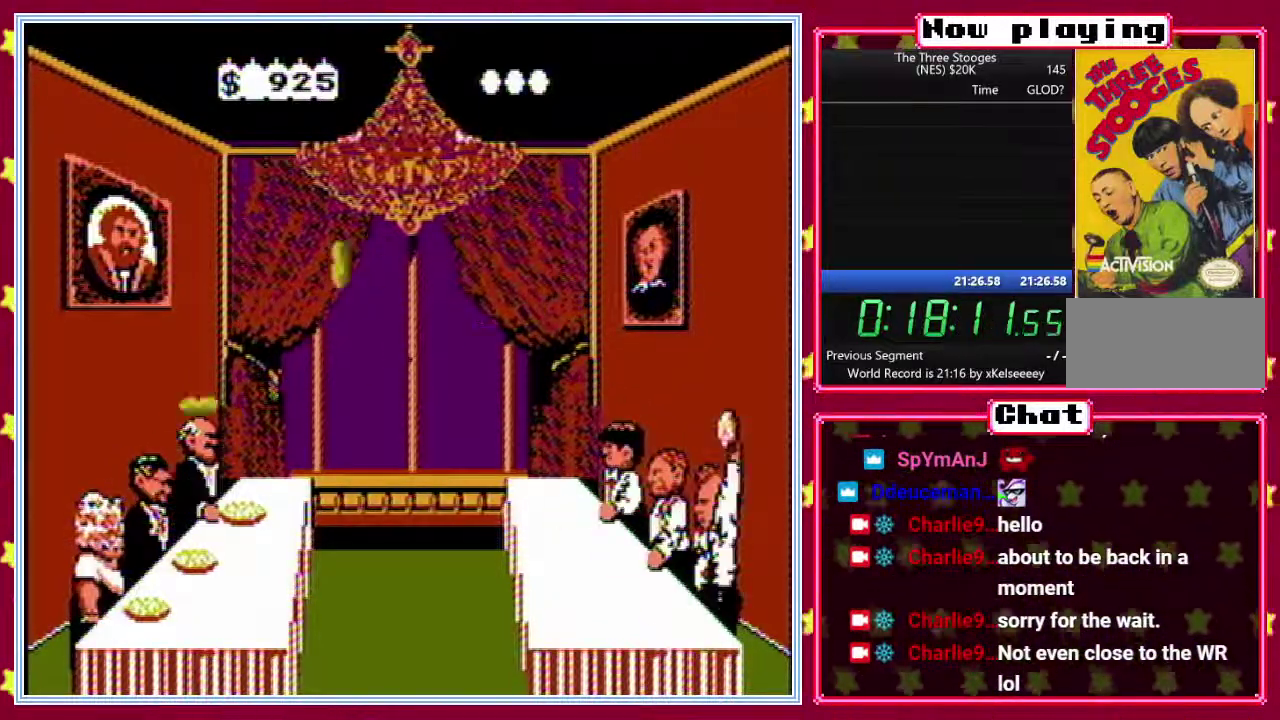
{"buttons": ["A", "B", "DPAD_LEFT"], "events": [[17, "DPAD_LEFT", "up"], [100, "DPAD_RIGHT", "down"], [150, "DPAD_UP", "down"], [167, "DPAD_RIGHT", "up"], [217, "DPAD_LEFT", "down"], [233, "DPAD_UP", "up"], [267, "DPAD_LEFT", "up"], [317, "DPAD_RIGHT", "down"], [400, "DPAD_RIGHT", "up"], [400, "DPAD_UP", "down"], [433, "DPAD_LEFT", "down"], [467, "DPAD_UP", "up"]]}
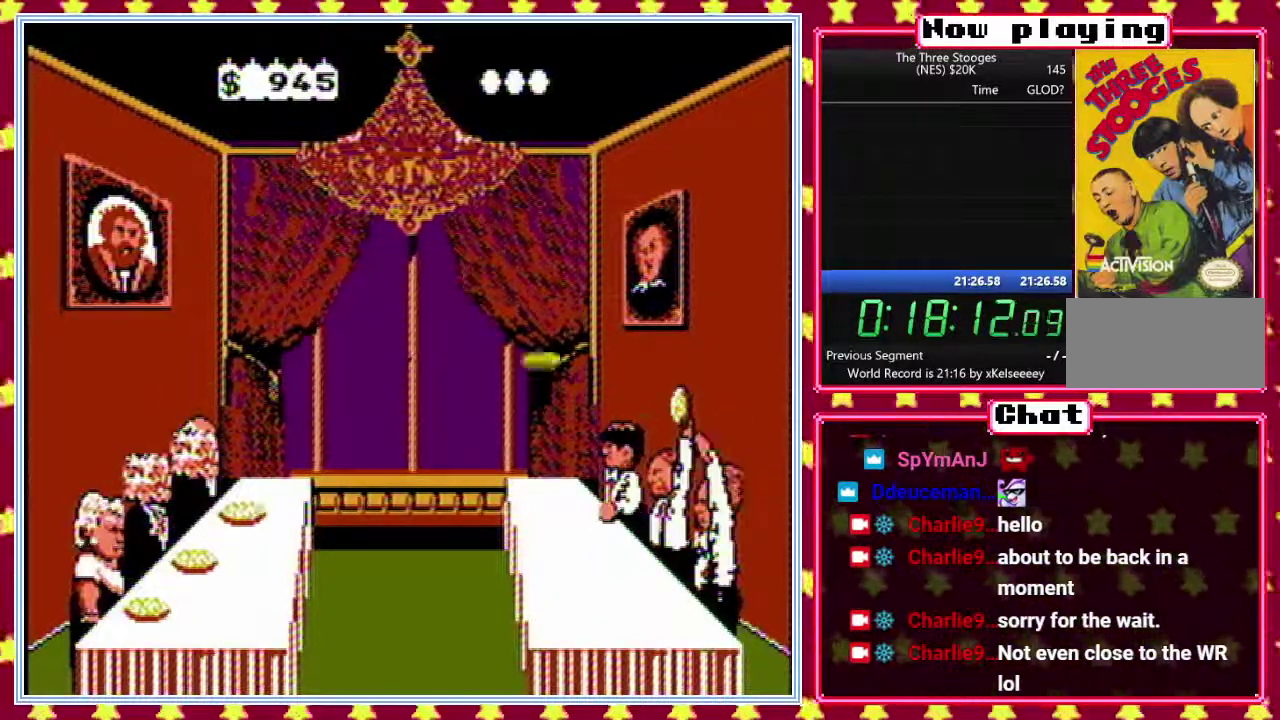
{"buttons": ["A", "B", "DPAD_DOWN"]}
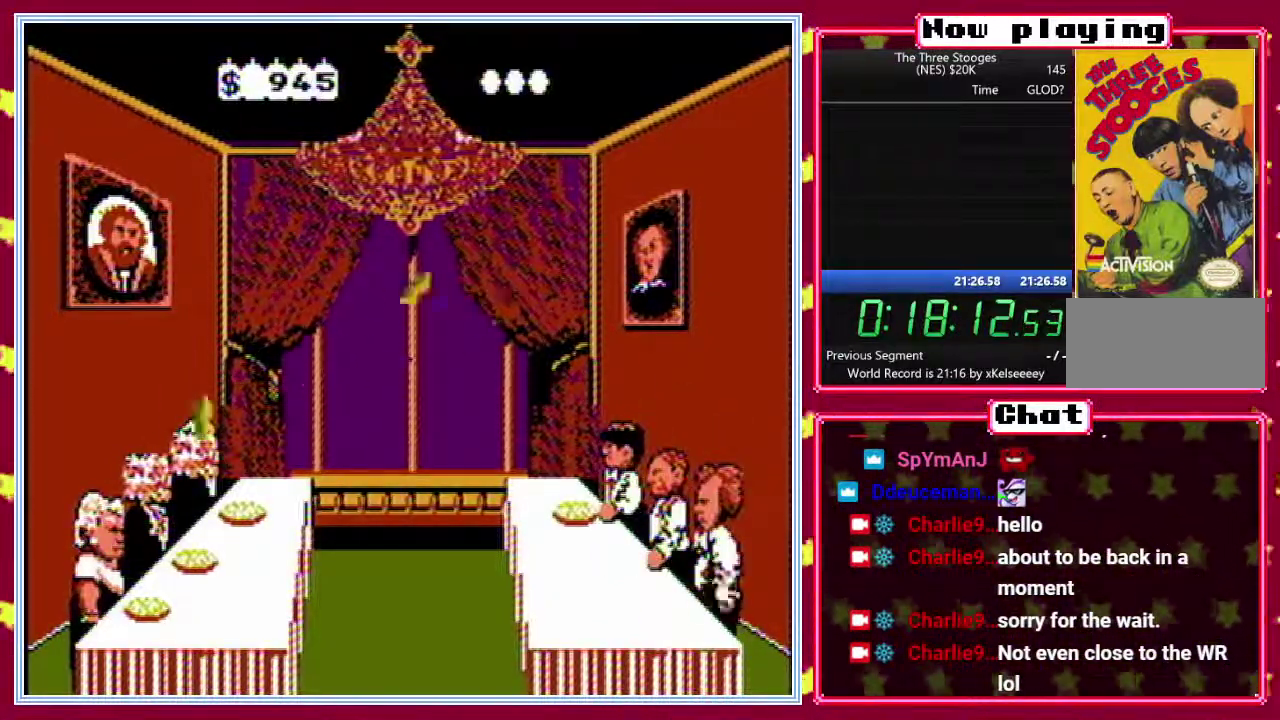
{"buttons": ["A", "B", "DPAD_LEFT"]}
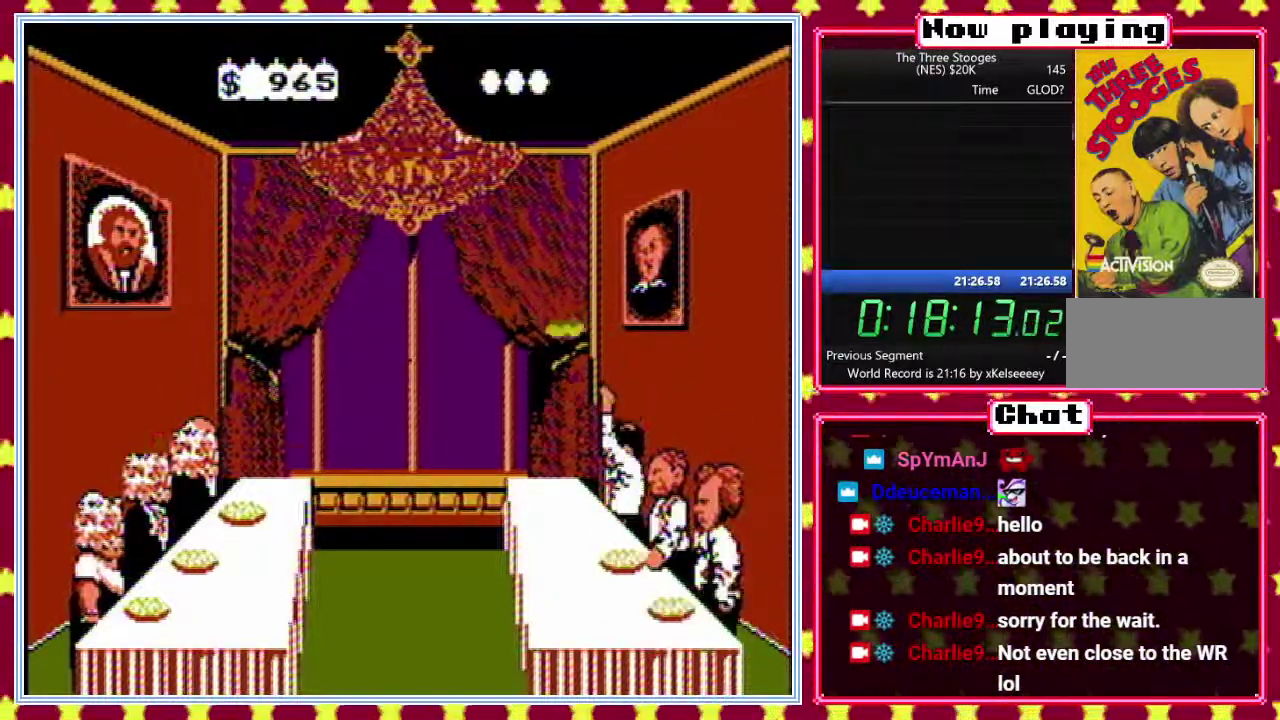
{"buttons": ["A", "B", "DPAD_LEFT"], "events": [[17, "DPAD_LEFT", "up"], [83, "DPAD_RIGHT", "down"], [167, "DPAD_UP", "down"], [183, "DPAD_RIGHT", "up"], [217, "DPAD_LEFT", "down"], [283, "DPAD_LEFT", "up"], [283, "DPAD_UP", "up"], [350, "DPAD_RIGHT", "down"], [433, "DPAD_RIGHT", "up"], [433, "DPAD_UP", "down"], [483, "DPAD_LEFT", "down"], [500, "DPAD_UP", "up"]]}
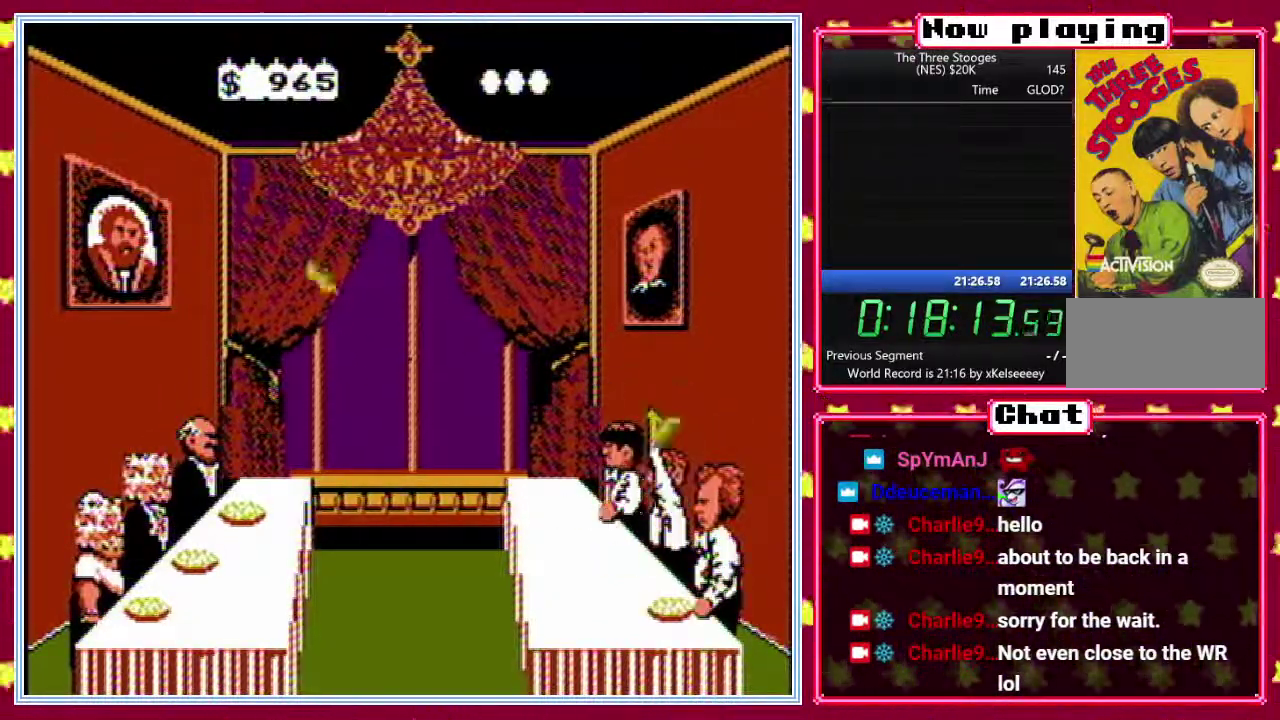
{"buttons": ["A", "B", "DPAD_UP"], "events": [[50, "DPAD_LEFT", "up"], [117, "DPAD_RIGHT", "down"], [200, "DPAD_RIGHT", "up"], [200, "DPAD_UP", "down"], [250, "DPAD_LEFT", "down"], [267, "DPAD_UP", "up"], [300, "DPAD_LEFT", "up"], [383, "DPAD_RIGHT", "down"], [467, "DPAD_UP", "down"], [483, "DPAD_RIGHT", "up"]]}
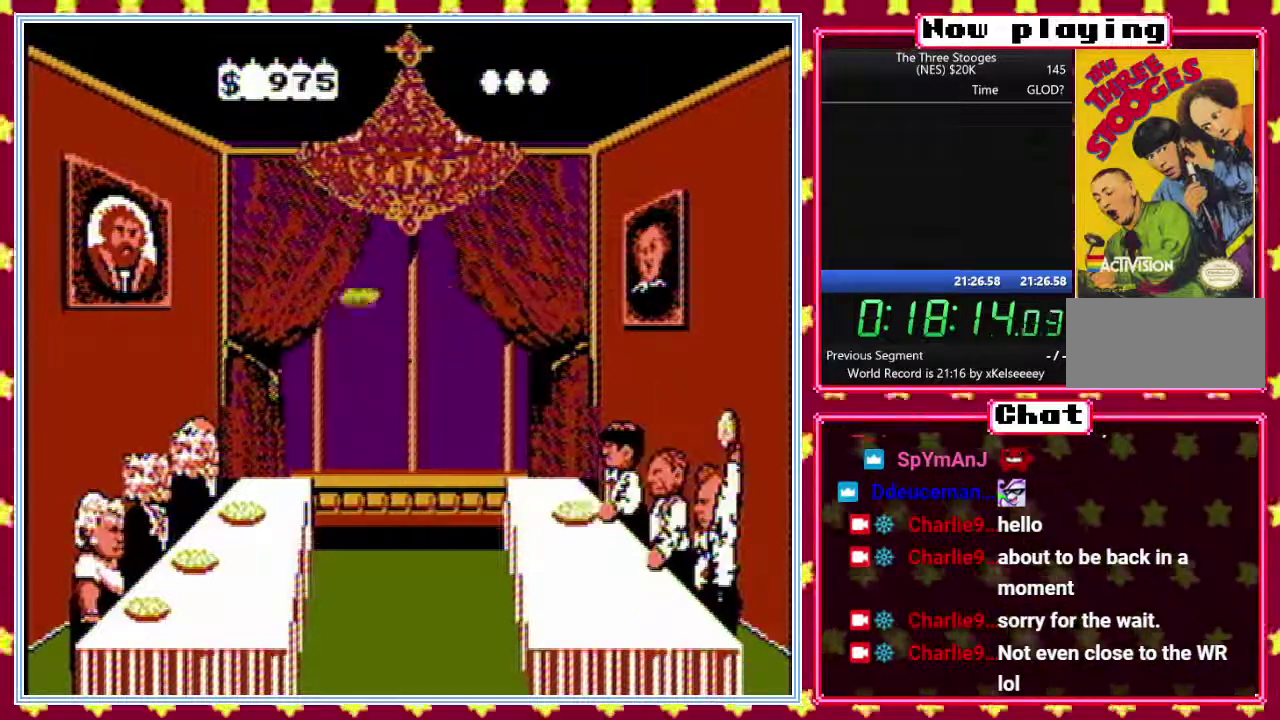
{"buttons": ["A", "B", "DPAD_RIGHT"], "events": [[17, "DPAD_LEFT", "down"], [33, "DPAD_UP", "up"], [150, "DPAD_LEFT", "up"], [150, "DPAD_RIGHT", "down"], [250, "DPAD_RIGHT", "up"], [250, "DPAD_UP", "down"], [300, "DPAD_LEFT", "down"], [333, "DPAD_UP", "up"], [383, "DPAD_LEFT", "up"], [450, "DPAD_RIGHT", "down"]]}